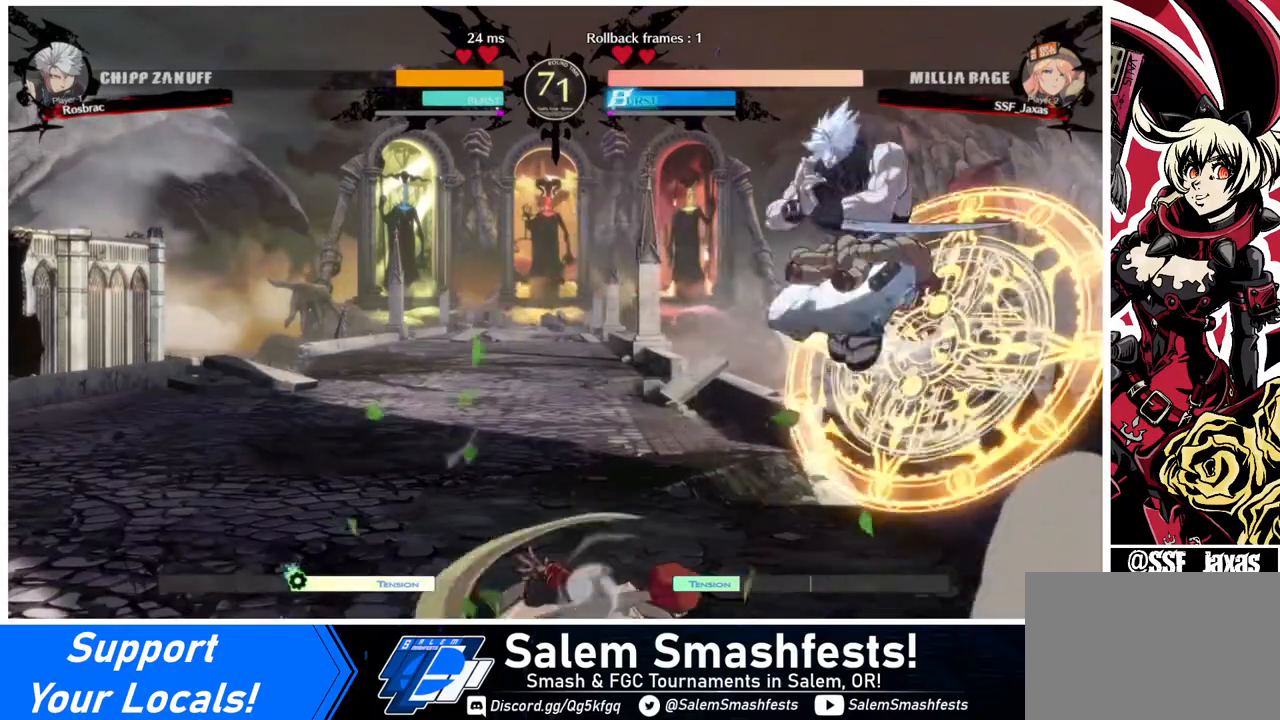
Gameplay with a controller (arcade stick); each line is a JSON object with the inputs held at the frame after it. "events" lists button and stick changes between this image and that frame as [ms after this image, input, new state], when the widget could be followed in between. Not read: L3 R3.
{"buttons": [], "events": [[80, "DPAD_LEFT", "down"], [320, "DPAD_LEFT", "up"], [320, "TRIANGLE", "down"], [400, "TRIANGLE", "up"]]}
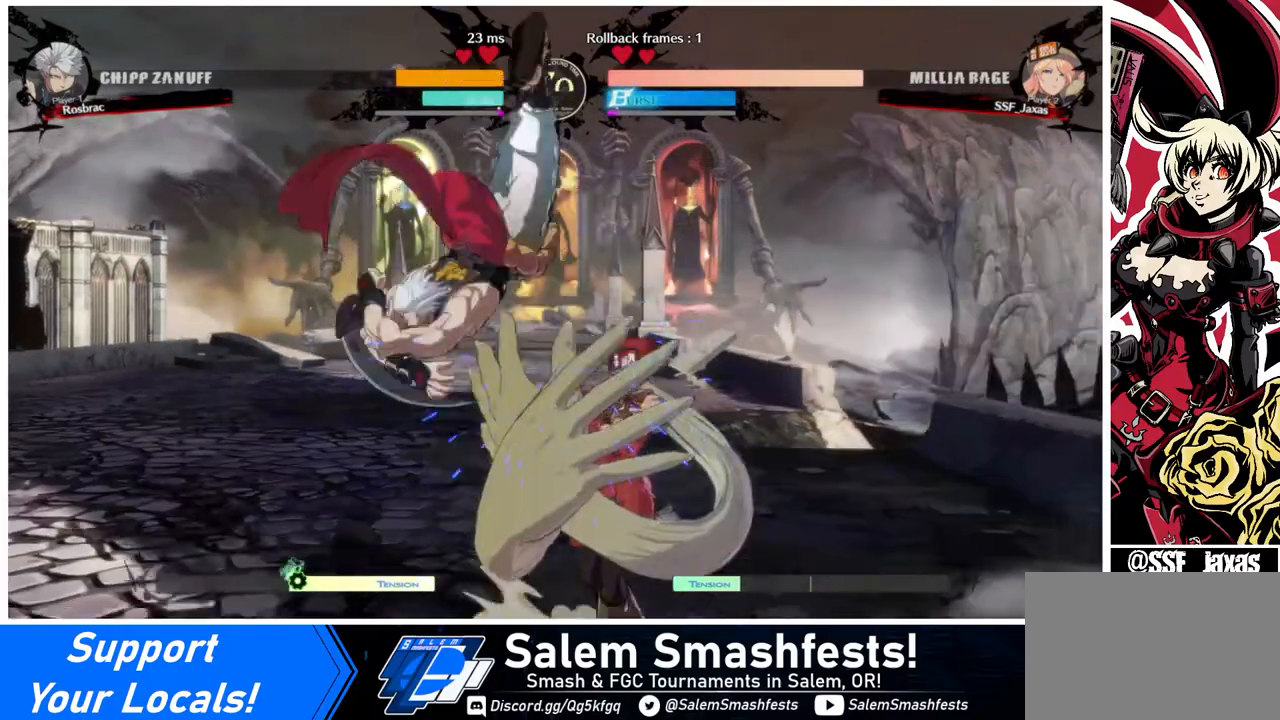
{"buttons": ["DPAD_DOWN", "DPAD_RIGHT"], "events": [[160, "DPAD_DOWN", "down"], [160, "DPAD_RIGHT", "down"]]}
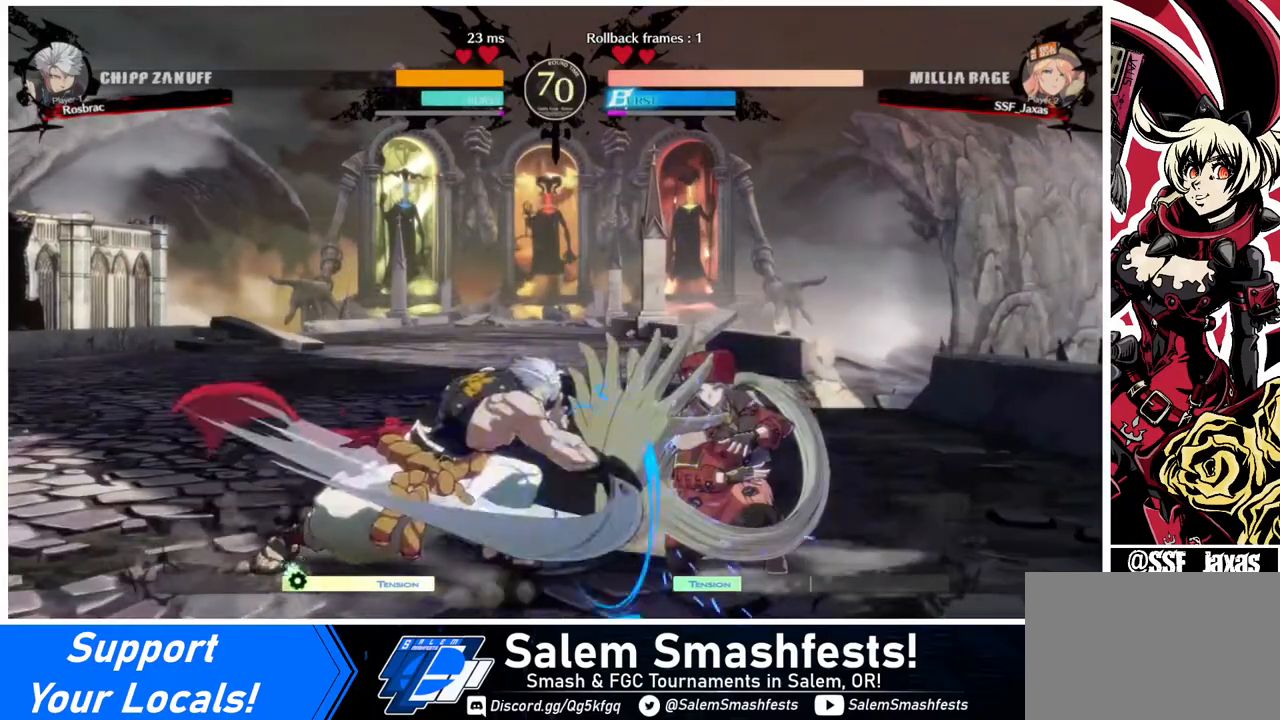
{"buttons": ["DPAD_DOWN", "DPAD_RIGHT"], "events": []}
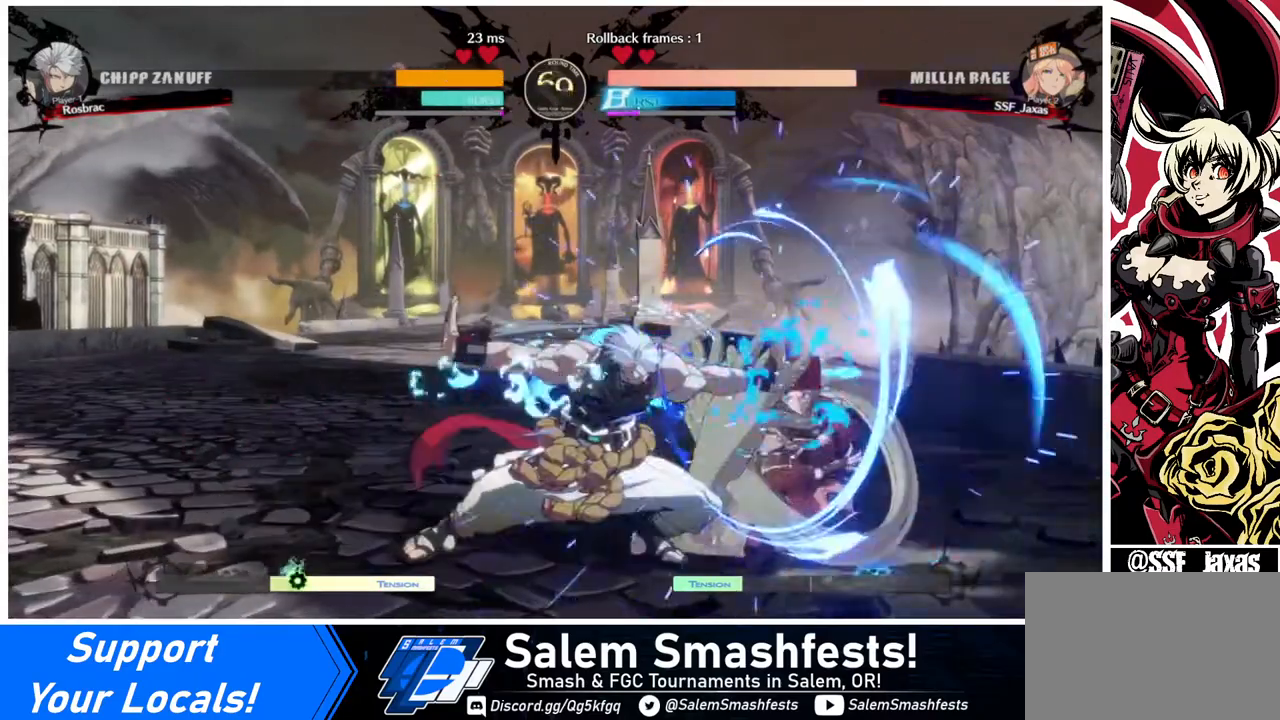
{"buttons": ["DPAD_DOWN", "DPAD_RIGHT"], "events": []}
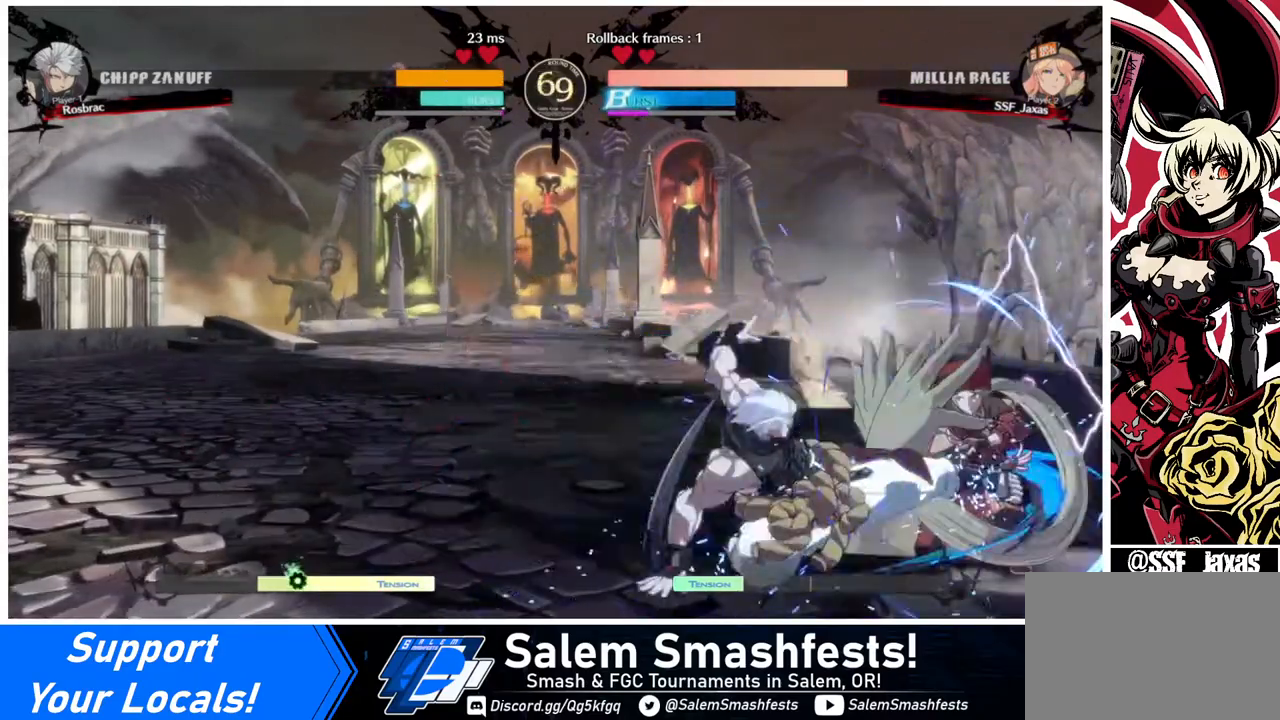
{"buttons": ["DPAD_RIGHT"], "events": [[280, "DPAD_DOWN", "up"]]}
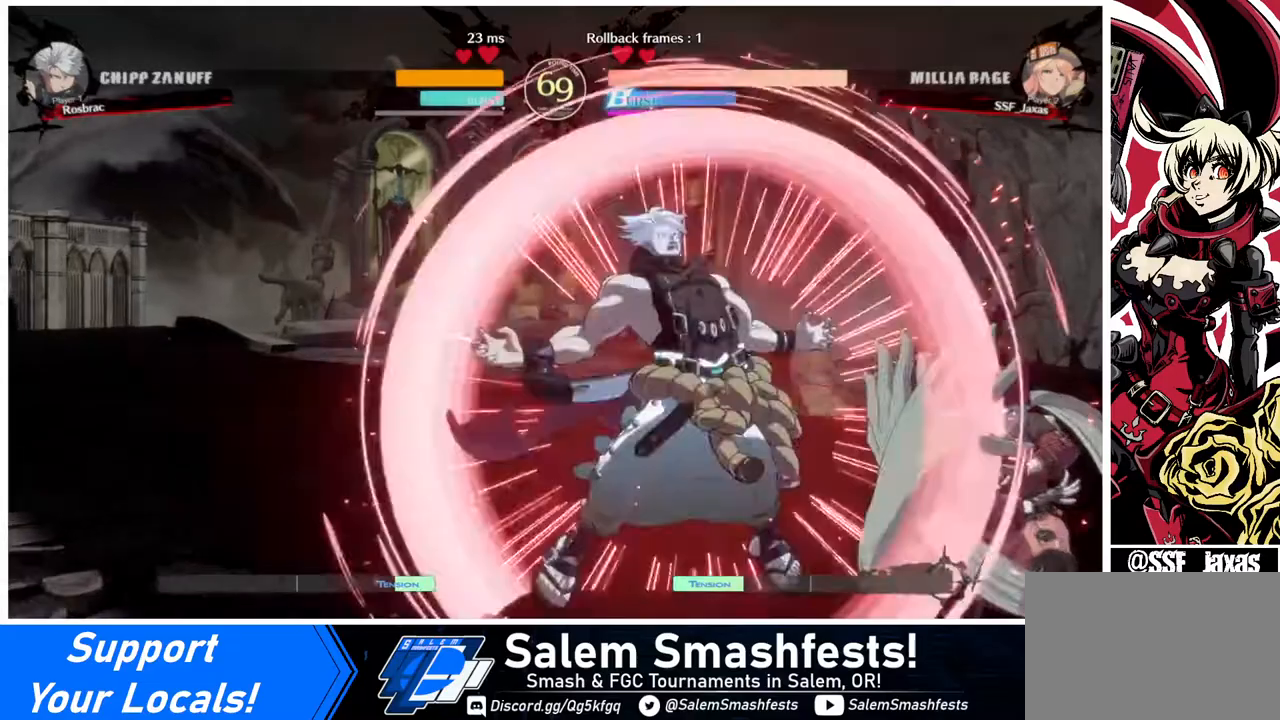
{"buttons": ["DPAD_DOWN", "DPAD_RIGHT"], "events": [[80, "DPAD_DOWN", "down"]]}
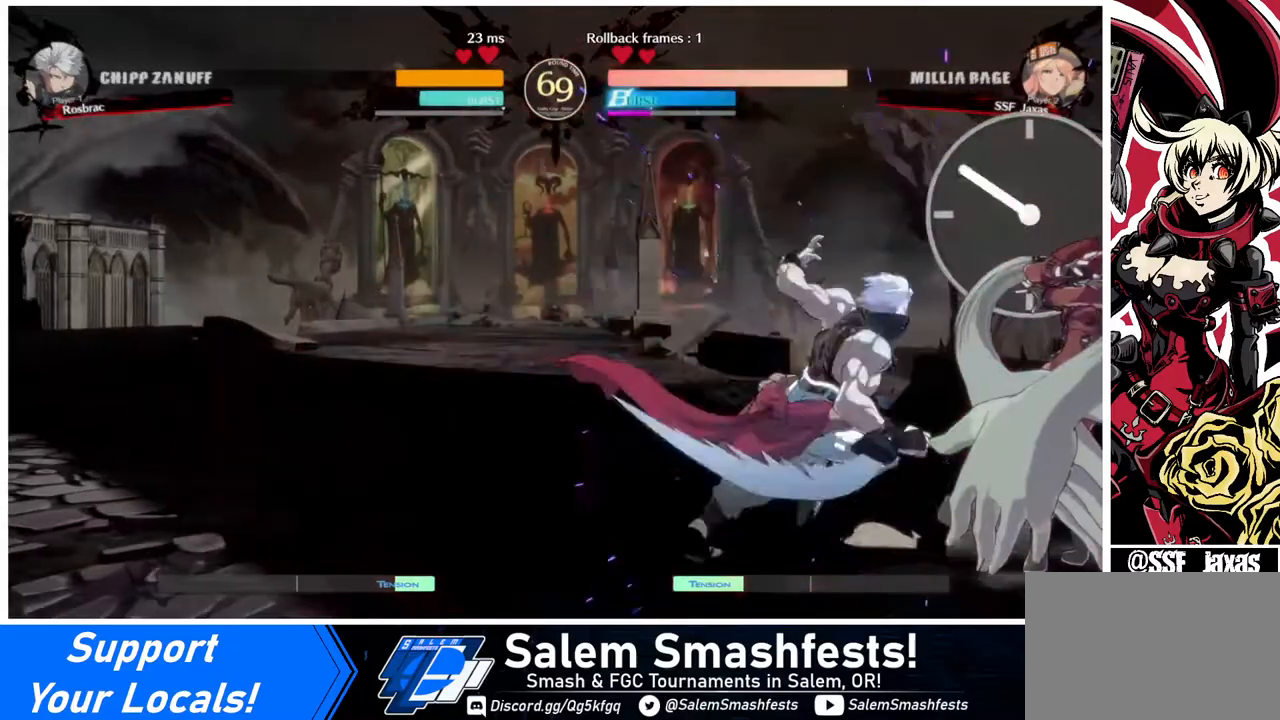
{"buttons": ["DPAD_DOWN", "DPAD_RIGHT"], "events": []}
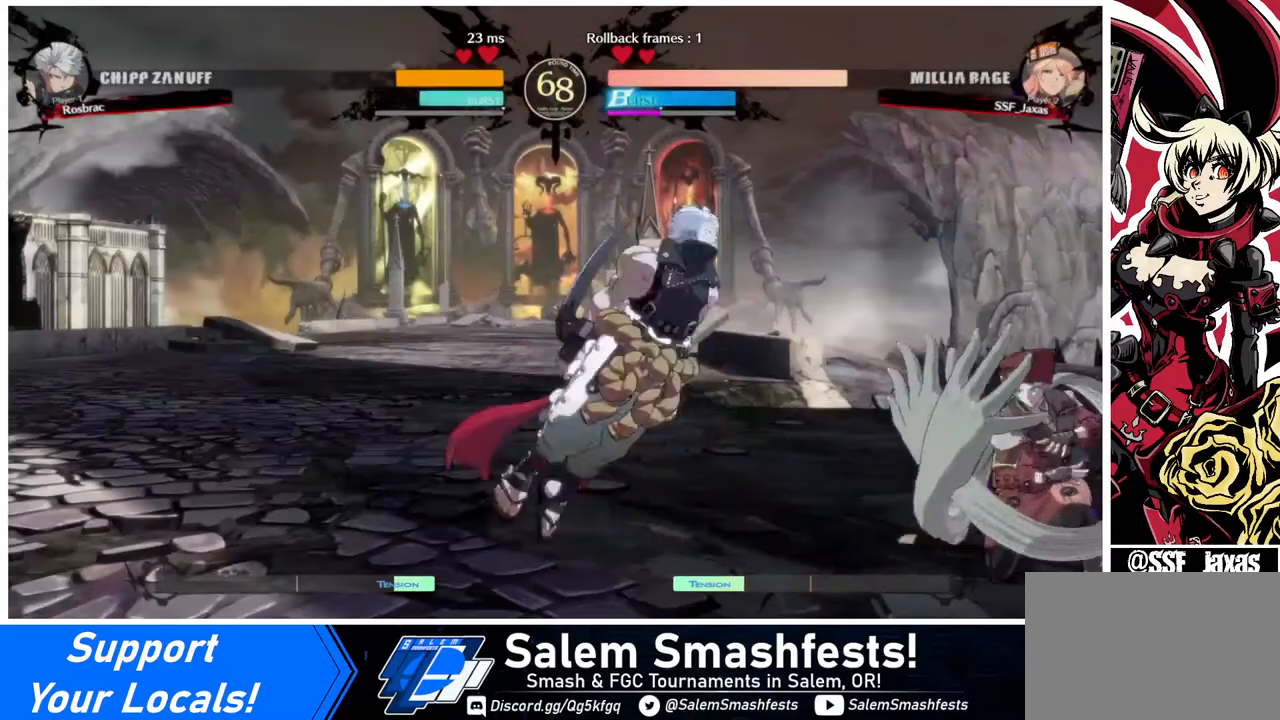
{"buttons": [], "events": [[160, "DPAD_DOWN", "up"], [160, "DPAD_UP", "down"], [280, "DPAD_UP", "up"], [480, "DPAD_RIGHT", "up"]]}
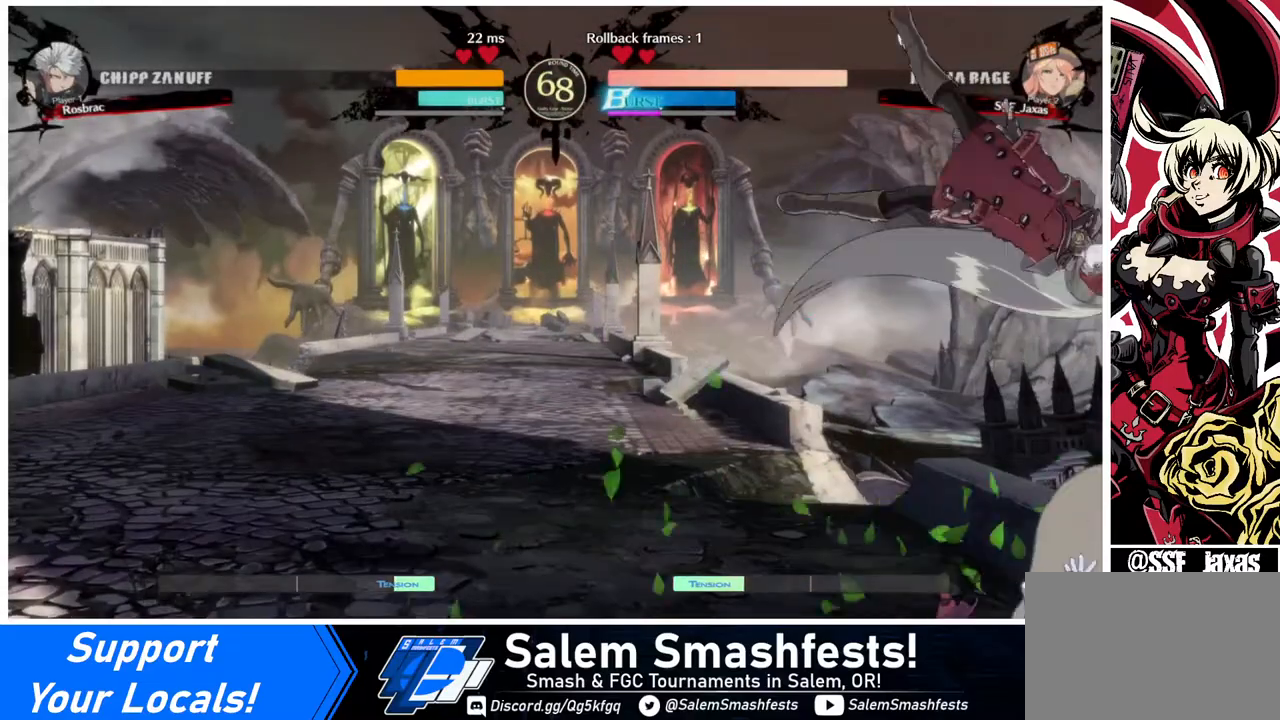
{"buttons": ["DPAD_DOWN"], "events": [[200, "SQUARE", "down"], [360, "SQUARE", "up"], [400, "DPAD_DOWN", "down"]]}
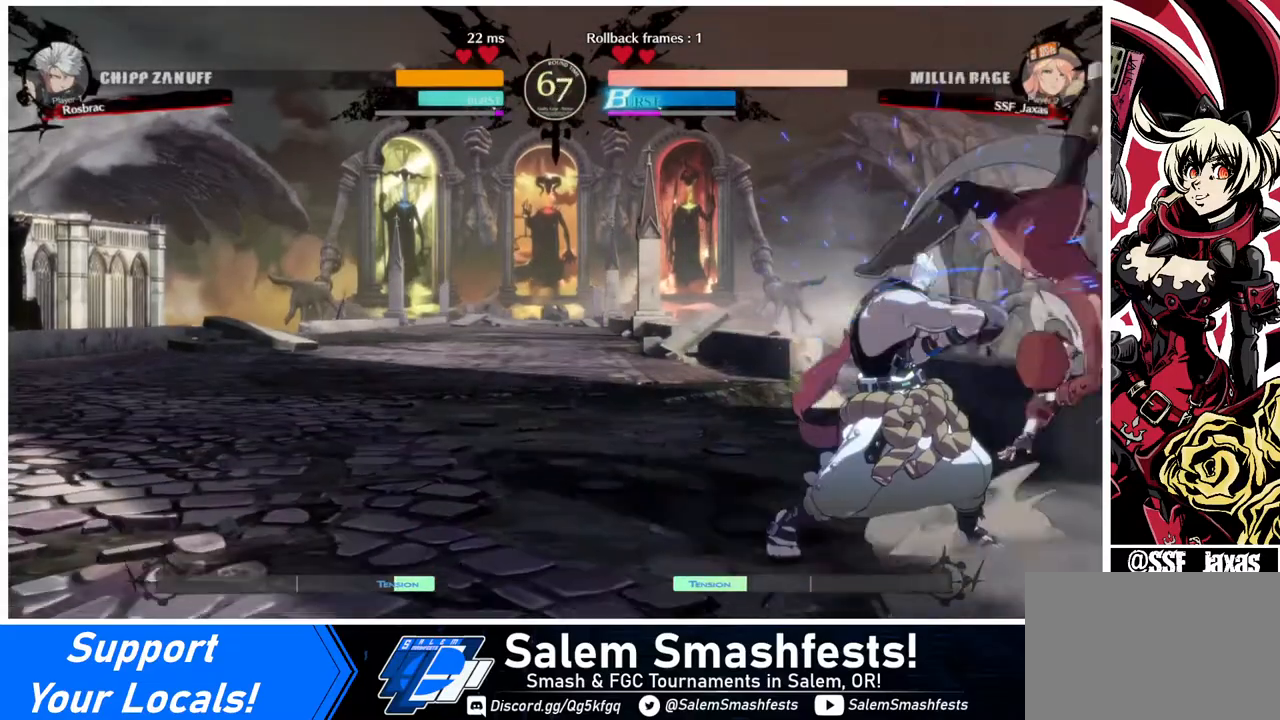
{"buttons": [], "events": [[80, "SQUARE", "down"], [240, "SQUARE", "up"], [320, "R2", "down"], [440, "DPAD_DOWN", "up"], [480, "R2", "up"]]}
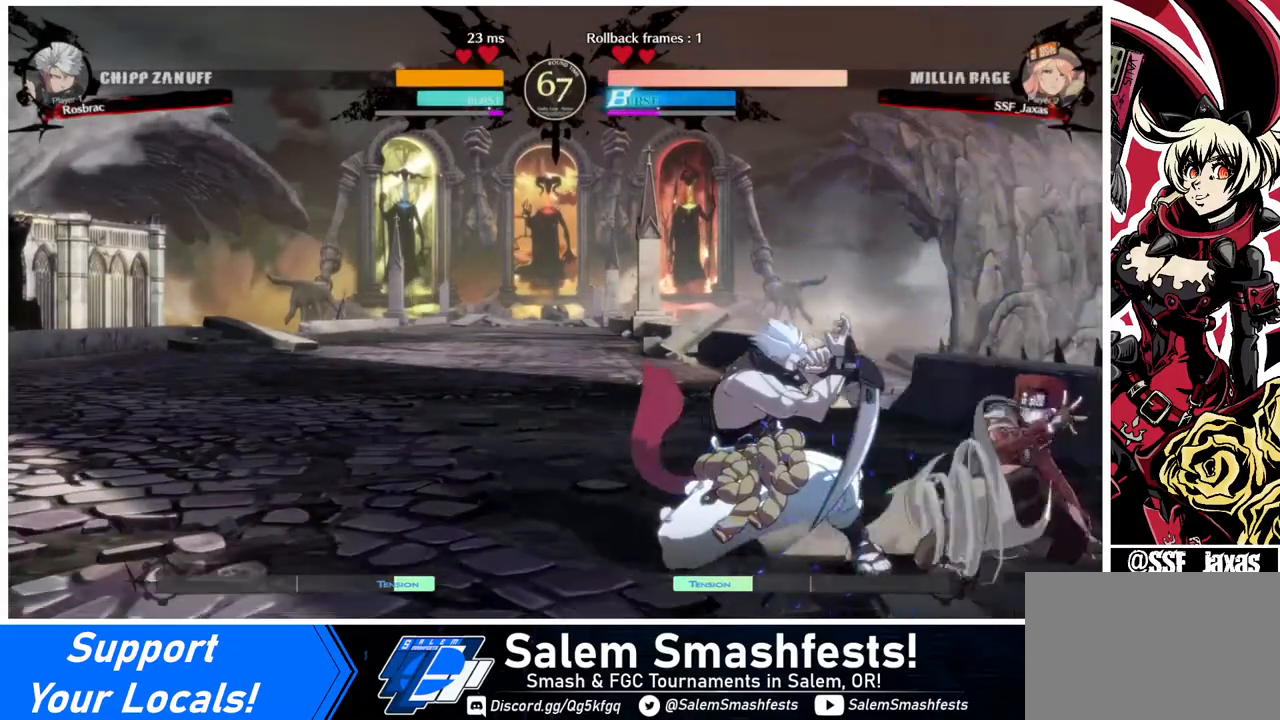
{"buttons": ["TRIANGLE", "DPAD_LEFT"], "events": [[360, "DPAD_DOWN", "down"], [400, "DPAD_LEFT", "down"], [480, "DPAD_DOWN", "up"], [480, "TRIANGLE", "down"]]}
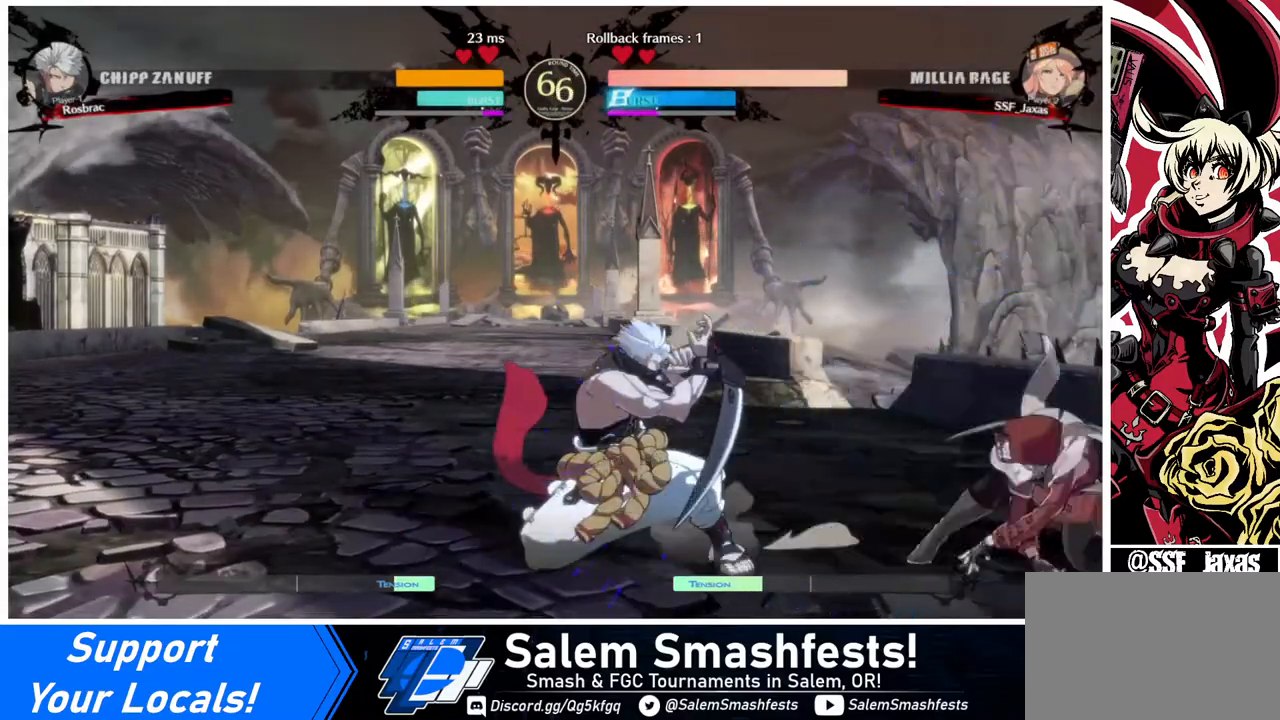
{"buttons": ["DPAD_RIGHT"], "events": [[80, "DPAD_LEFT", "up"], [120, "DPAD_RIGHT", "down"], [120, "TRIANGLE", "up"]]}
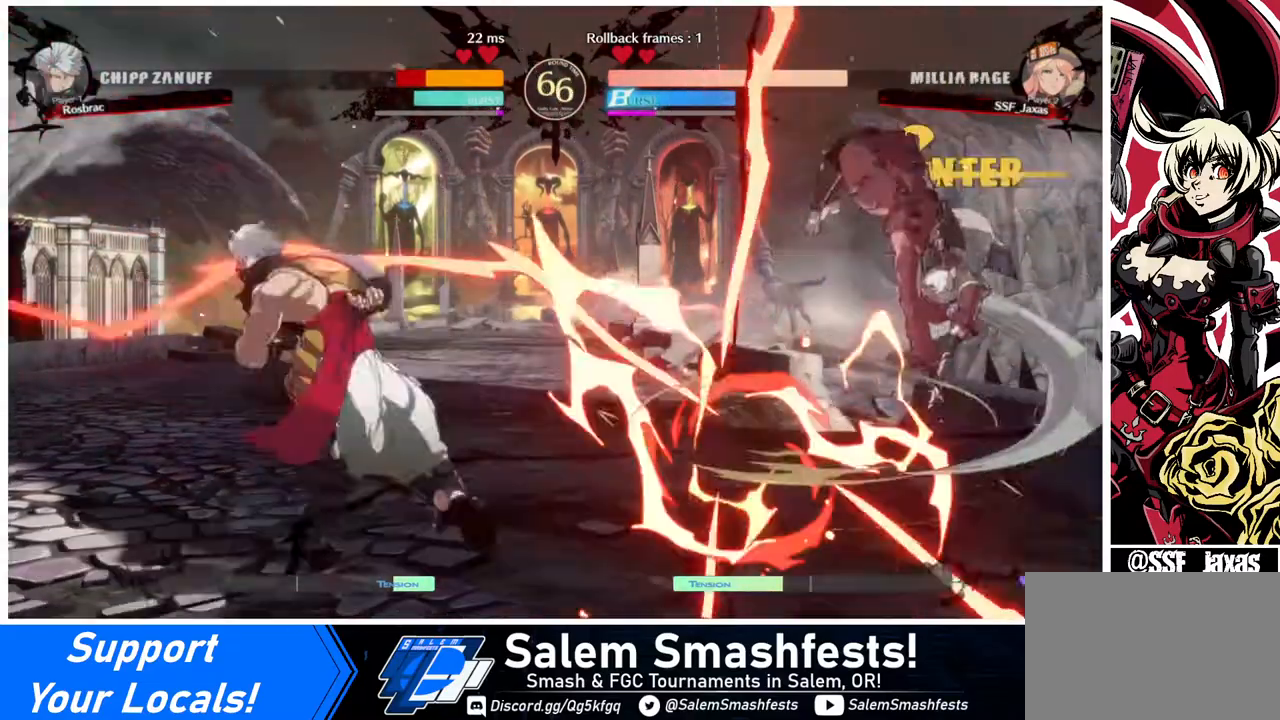
{"buttons": ["DPAD_LEFT"], "events": [[80, "DPAD_RIGHT", "up"], [160, "DPAD_LEFT", "down"], [200, "DPAD_LEFT", "up"], [280, "DPAD_LEFT", "down"]]}
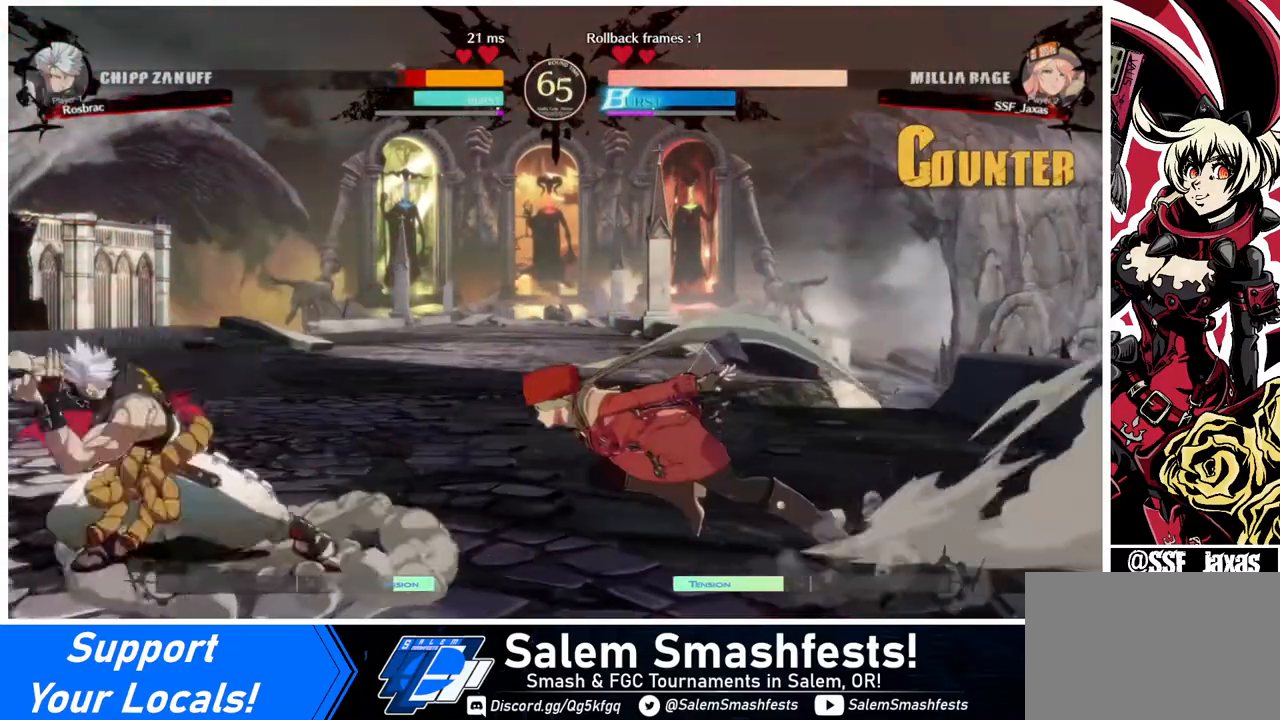
{"buttons": [], "events": [[240, "DPAD_LEFT", "up"], [280, "SQUARE", "down"], [360, "SQUARE", "up"]]}
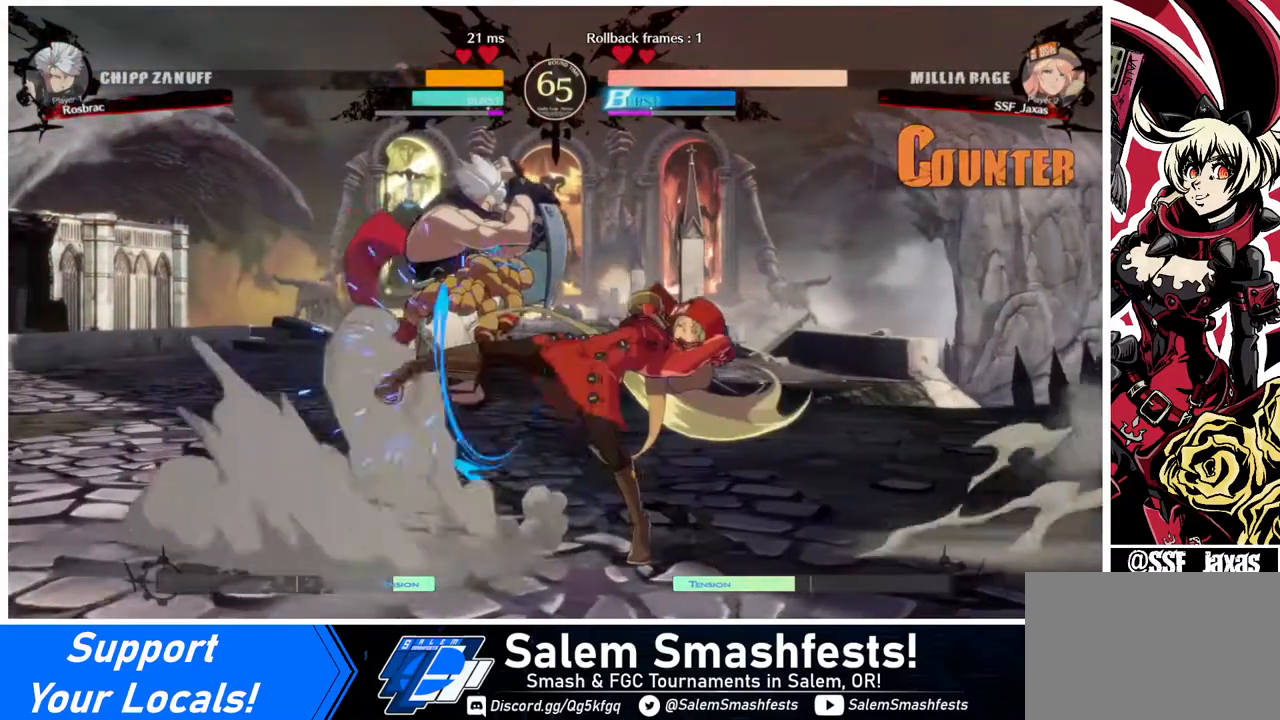
{"buttons": ["DPAD_LEFT"], "events": [[160, "DPAD_LEFT", "down"], [240, "DPAD_LEFT", "up"], [280, "DPAD_LEFT", "down"], [400, "R2", "down"], [520, "R2", "up"]]}
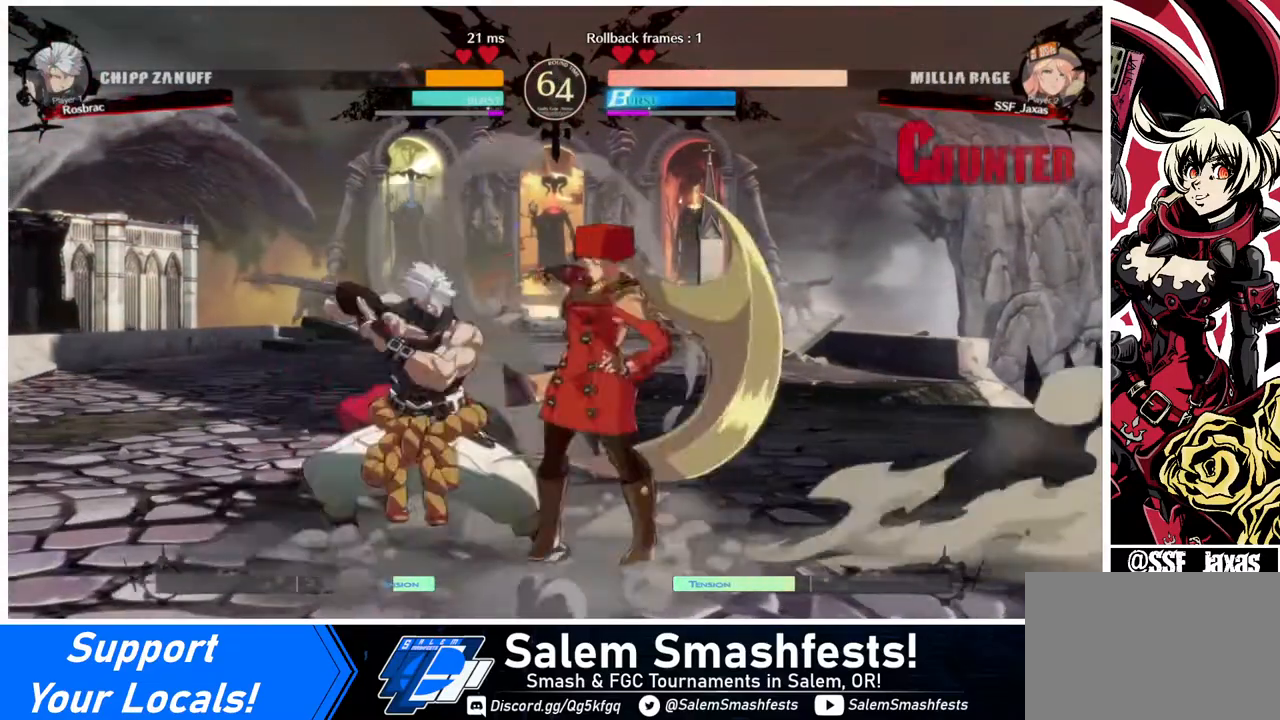
{"buttons": ["DPAD_DOWN", "DPAD_RIGHT"], "events": [[80, "DPAD_LEFT", "up"], [320, "DPAD_DOWN", "down"], [320, "DPAD_RIGHT", "down"], [440, "CIRCLE", "down"], [480, "CIRCLE", "up"]]}
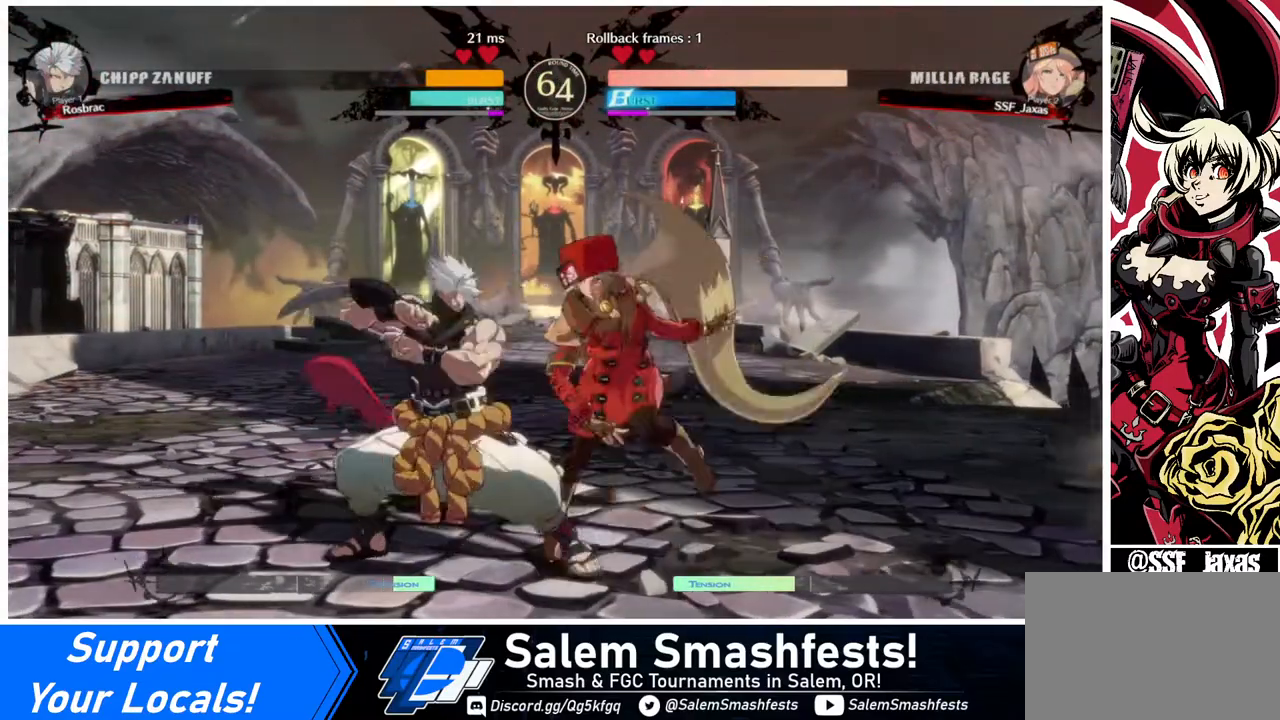
{"buttons": ["DPAD_DOWN", "DPAD_RIGHT"], "events": []}
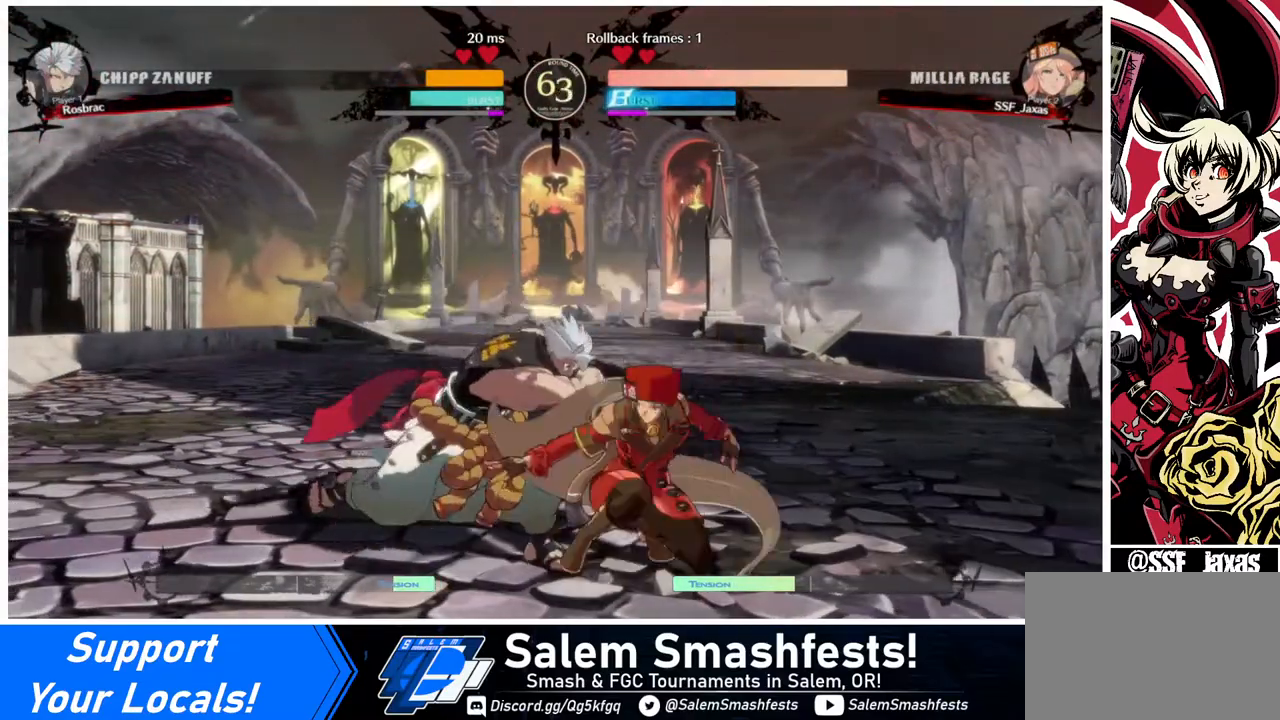
{"buttons": ["DPAD_DOWN"], "events": [[40, "SQUARE", "down"], [80, "SQUARE", "up"], [160, "R2", "down"], [240, "DPAD_RIGHT", "up"], [320, "DPAD_DOWN", "up"], [320, "R2", "up"], [480, "DPAD_DOWN", "down"]]}
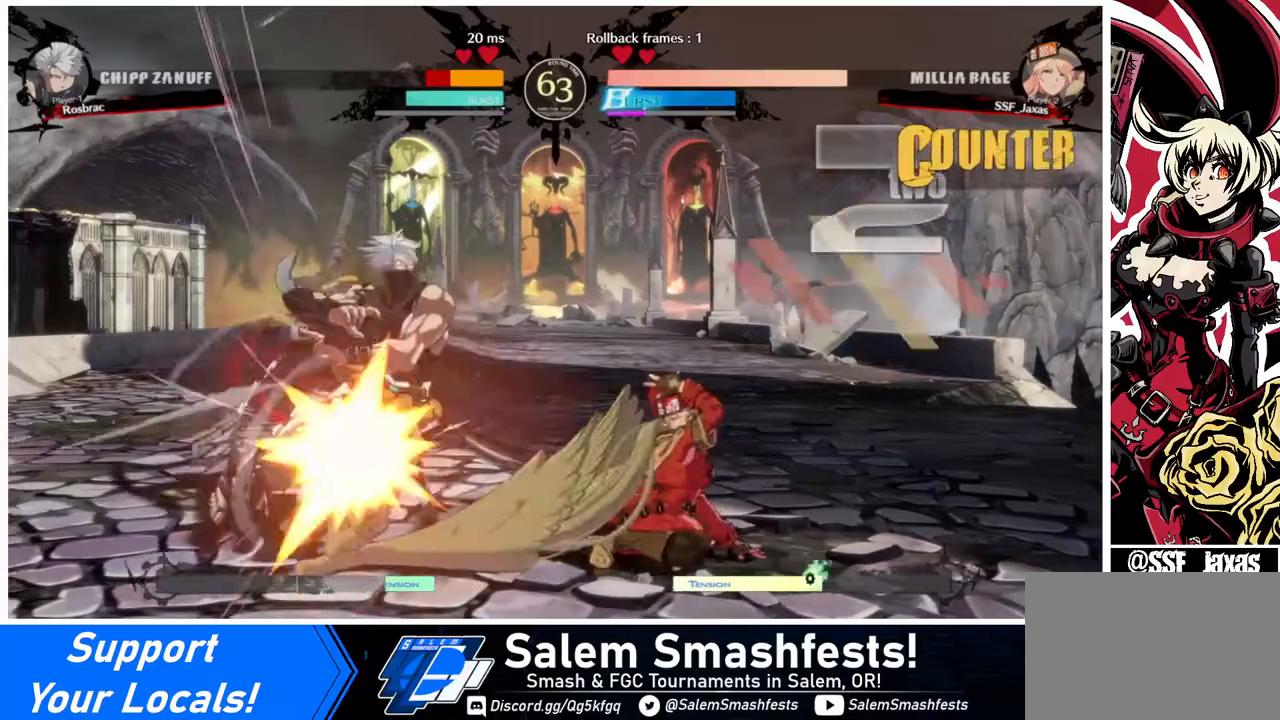
{"buttons": [], "events": [[40, "DPAD_DOWN", "up"], [40, "DPAD_LEFT", "down"], [120, "DPAD_DOWN", "down"], [160, "DPAD_LEFT", "up"], [200, "DPAD_DOWN", "up"], [200, "DPAD_LEFT", "down"], [240, "TRIANGLE", "down"], [280, "DPAD_LEFT", "up"], [320, "TRIANGLE", "up"]]}
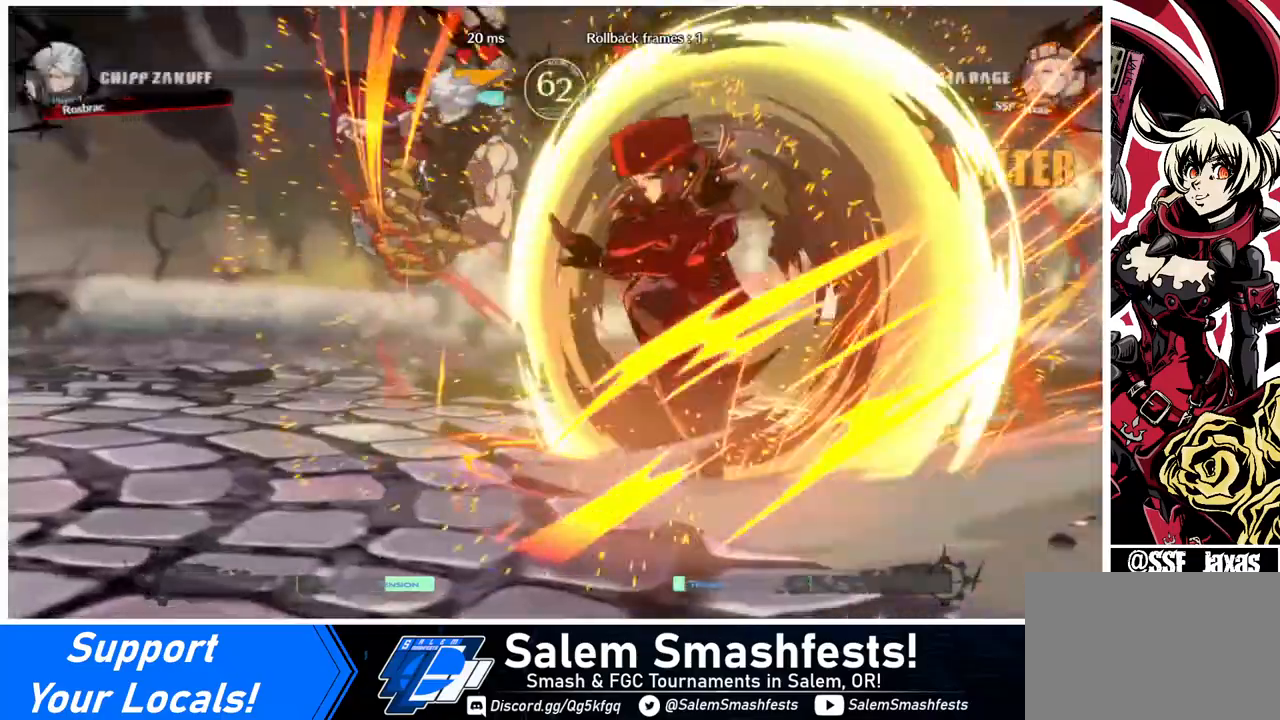
{"buttons": [], "events": []}
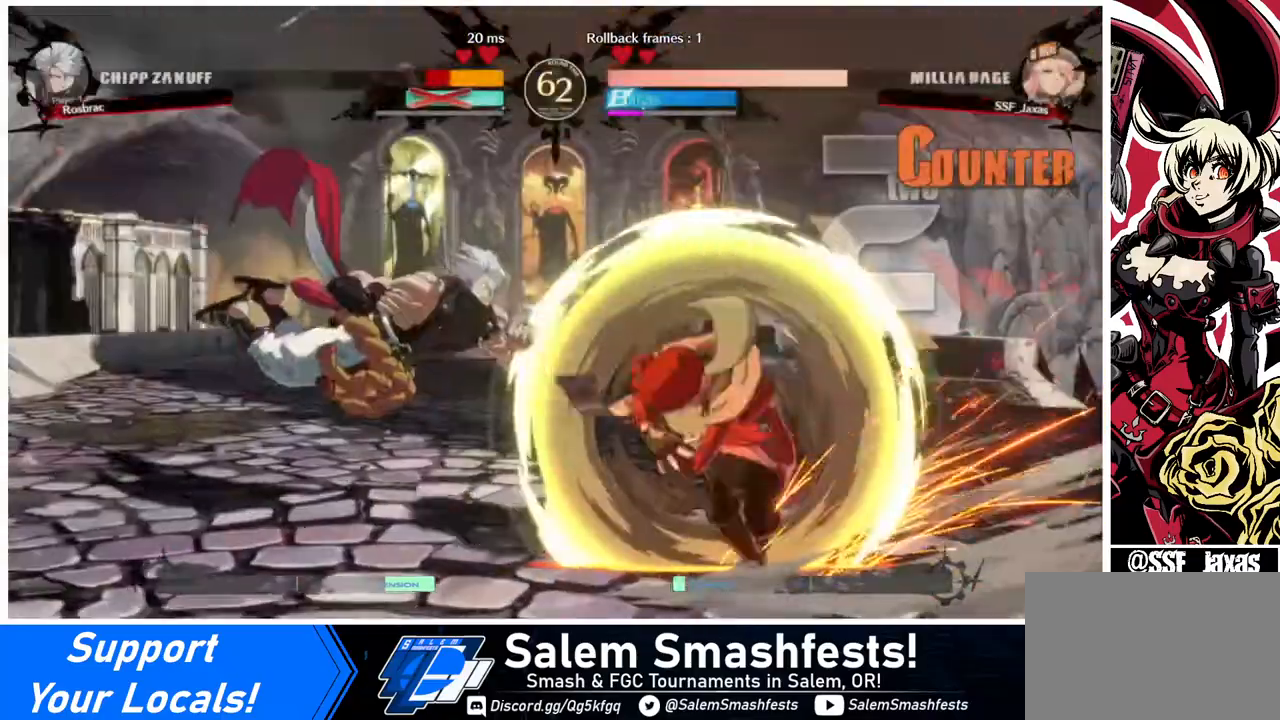
{"buttons": [], "events": []}
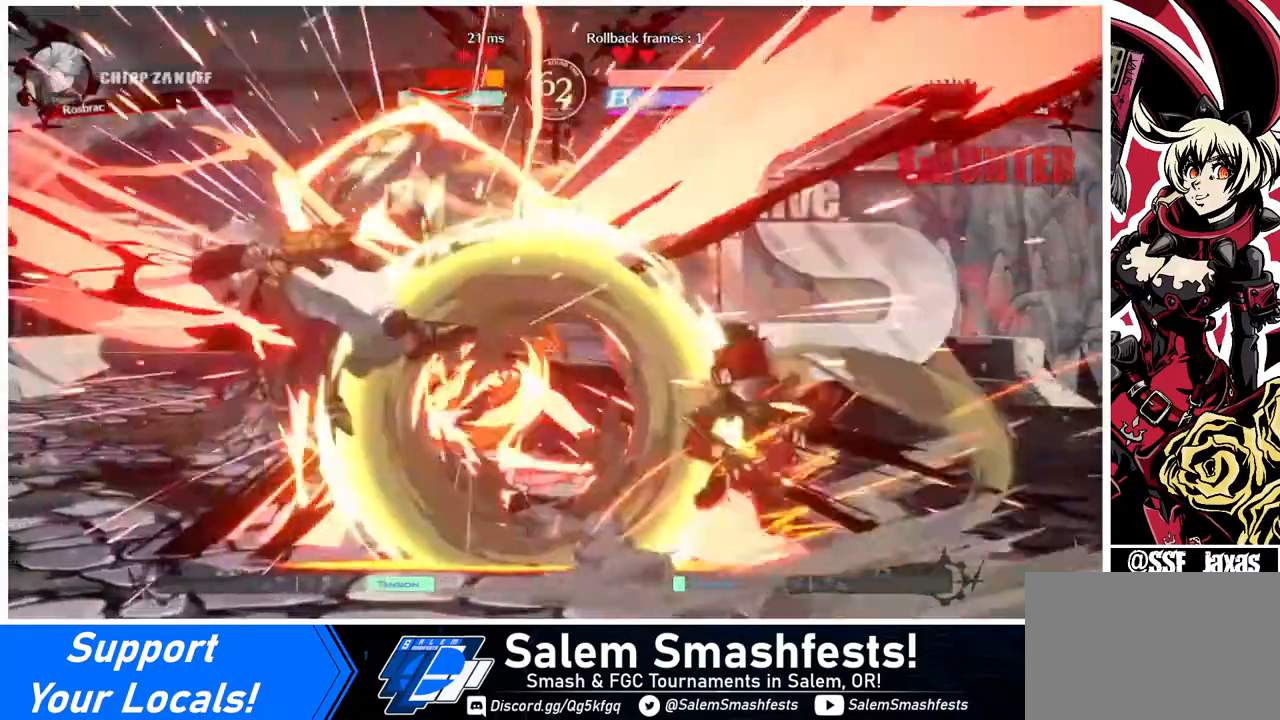
{"buttons": ["DPAD_DOWN"], "events": [[120, "DPAD_LEFT", "down"], [160, "DPAD_LEFT", "up"], [240, "DPAD_LEFT", "down"], [440, "DPAD_DOWN", "down"], [440, "TRIANGLE", "down"], [480, "DPAD_LEFT", "up"], [480, "TRIANGLE", "up"]]}
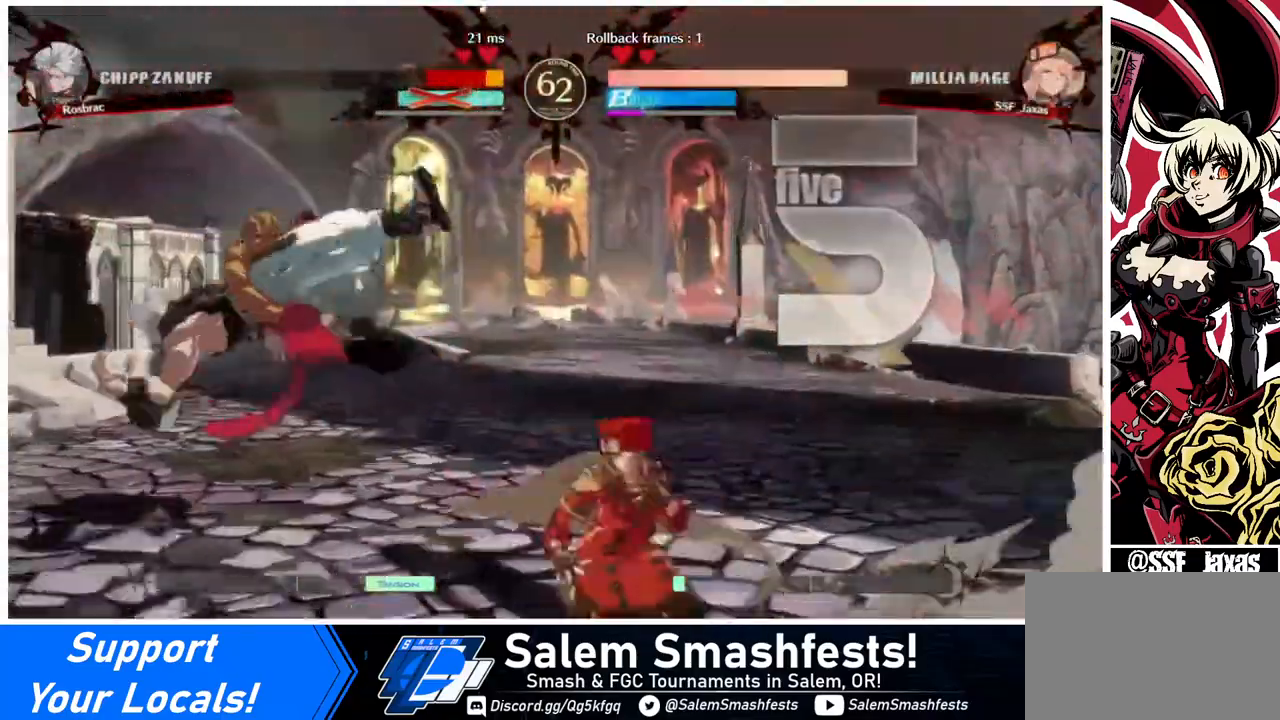
{"buttons": ["DPAD_DOWN"], "events": [[160, "R1", "down"], [480, "R1", "up"]]}
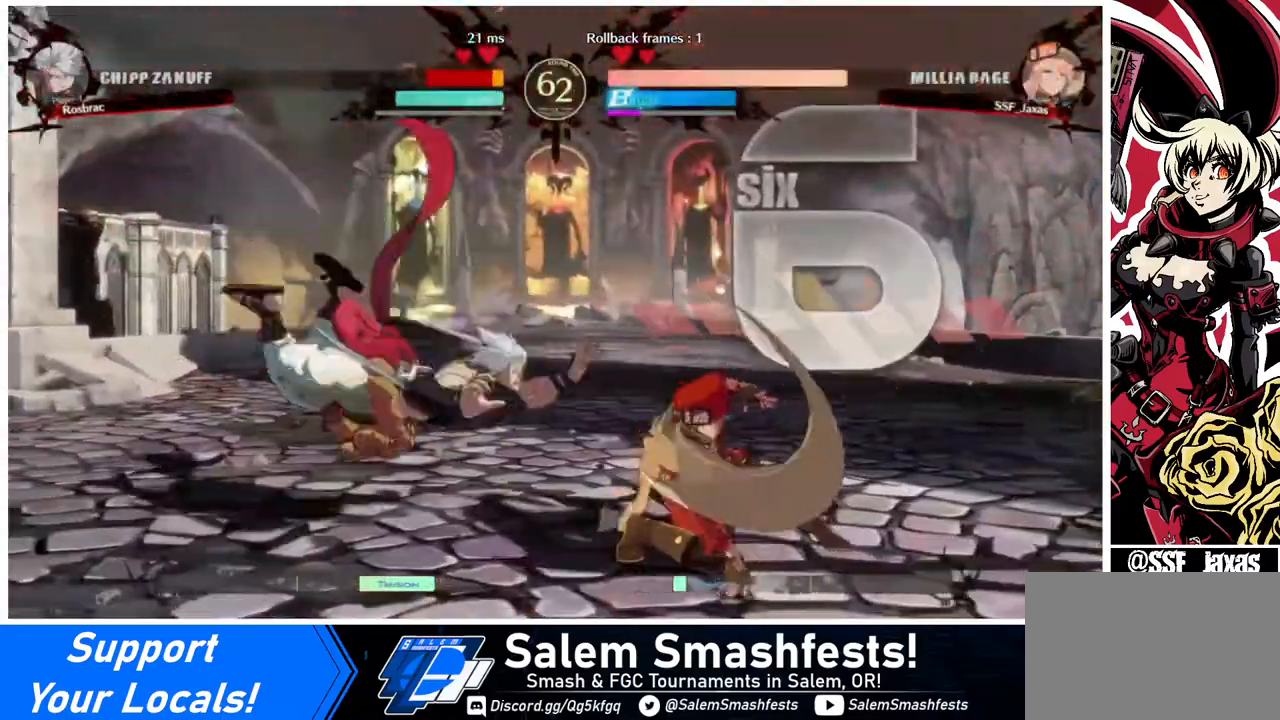
{"buttons": [], "events": [[40, "DPAD_RIGHT", "down"], [80, "DPAD_DOWN", "up"], [120, "CROSS", "down"], [280, "CROSS", "up"], [360, "DPAD_RIGHT", "up"]]}
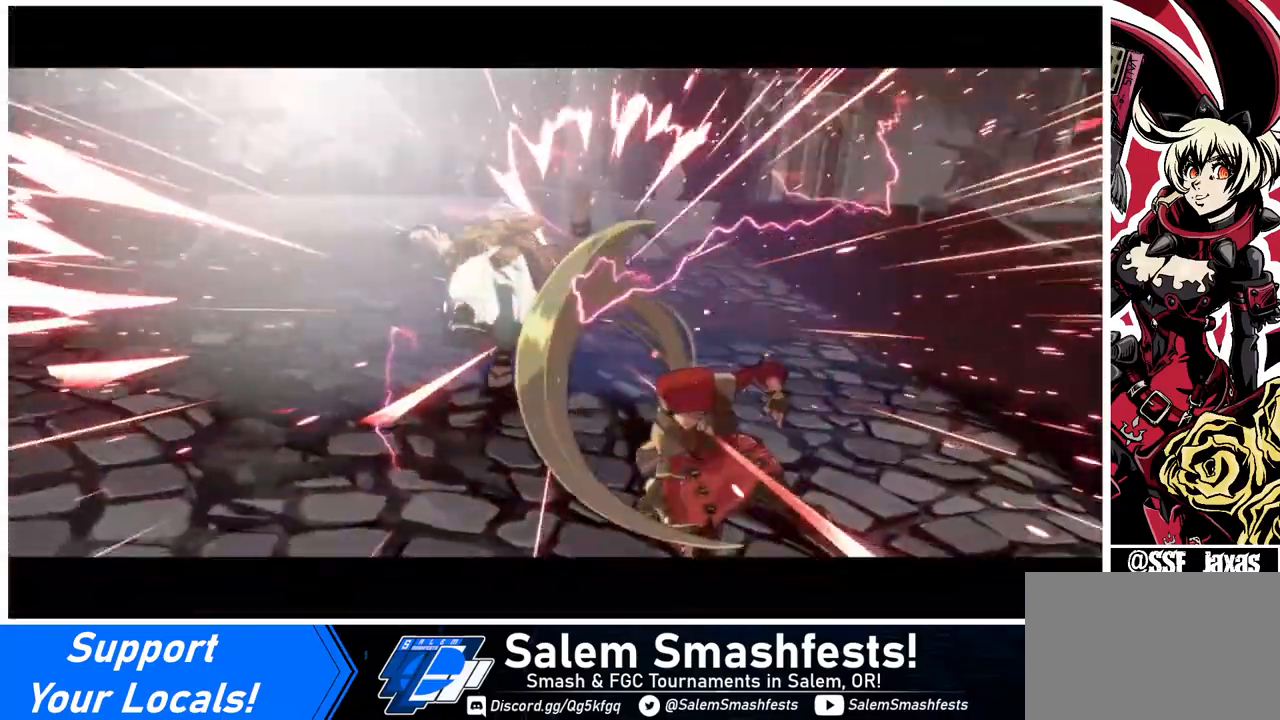
{"buttons": [], "events": []}
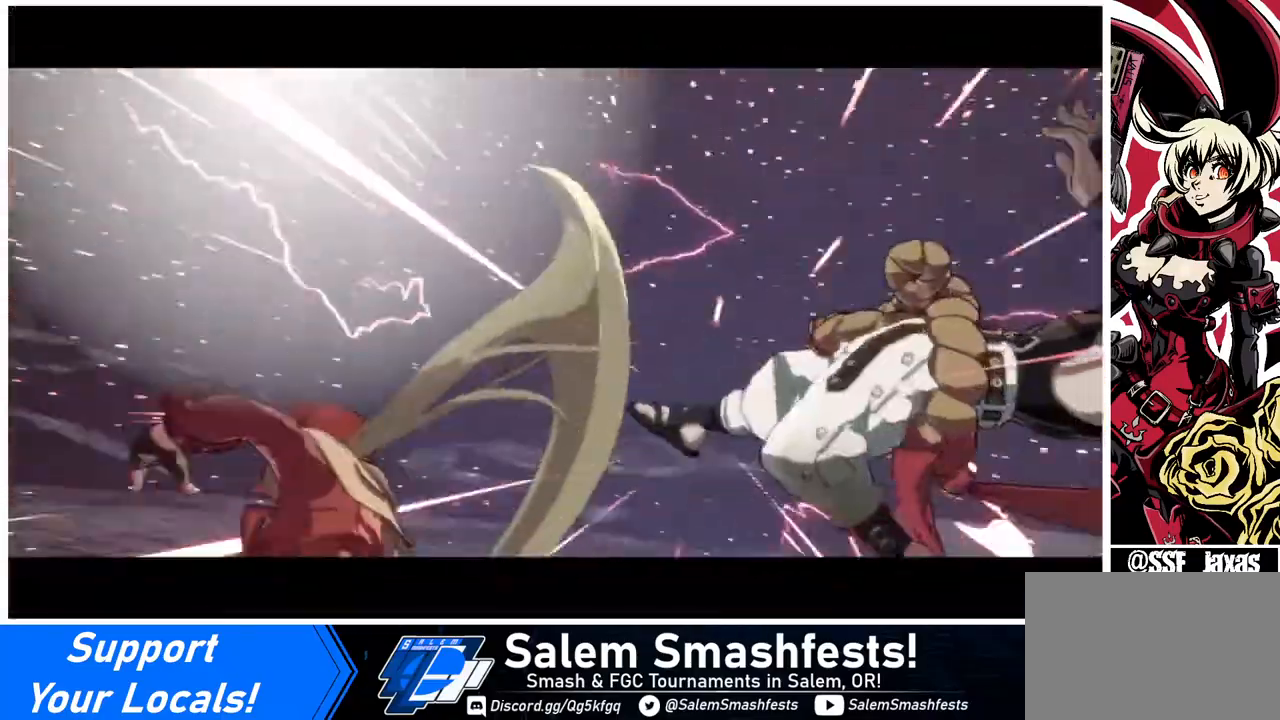
{"buttons": [], "events": []}
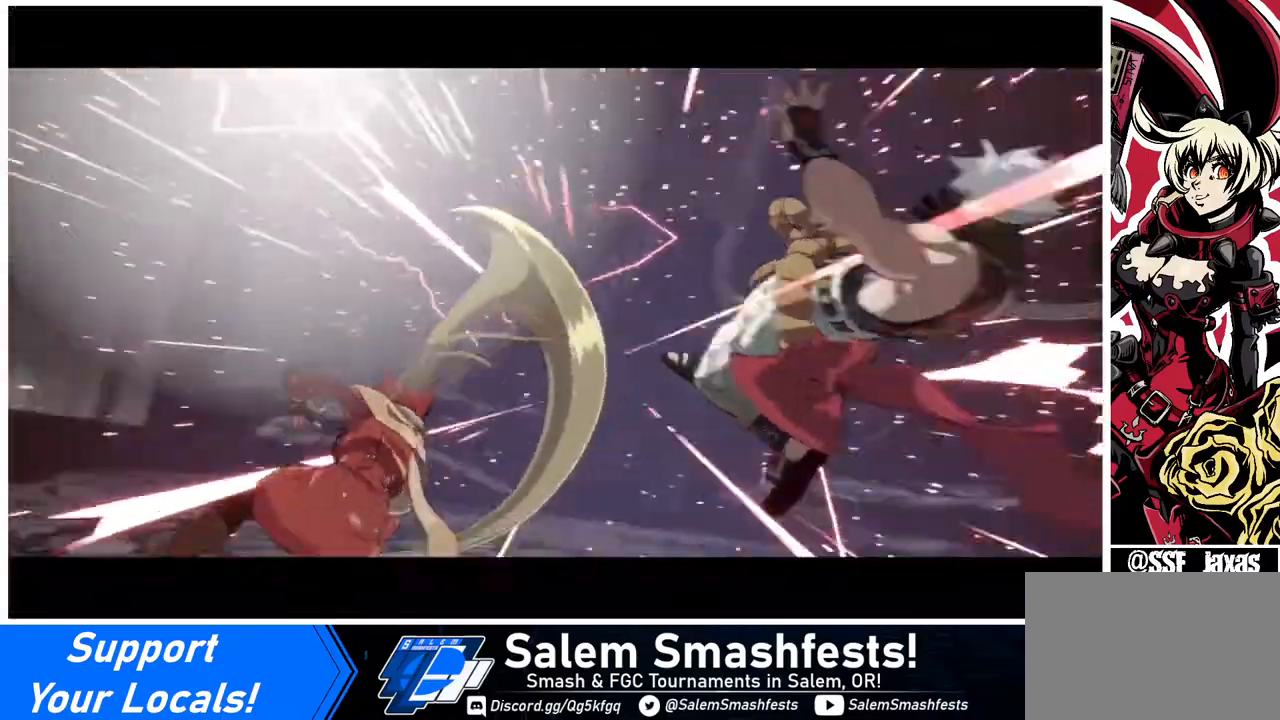
{"buttons": [], "events": []}
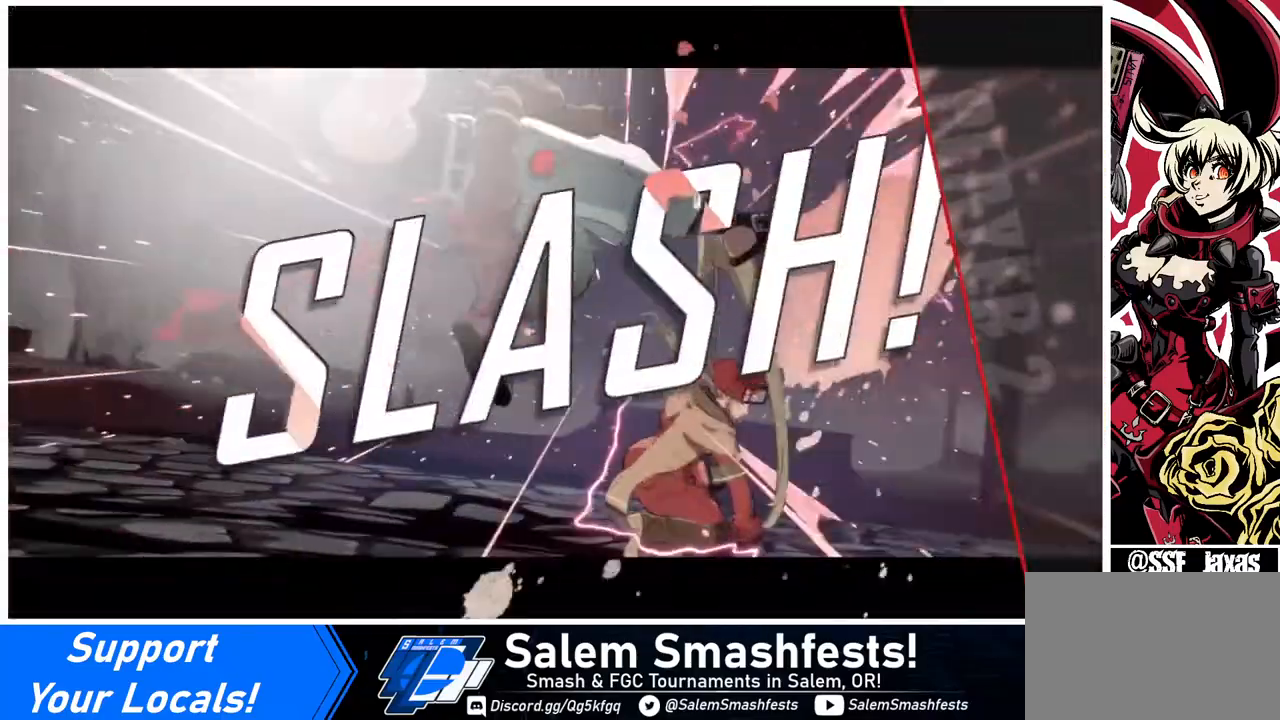
{"buttons": [], "events": []}
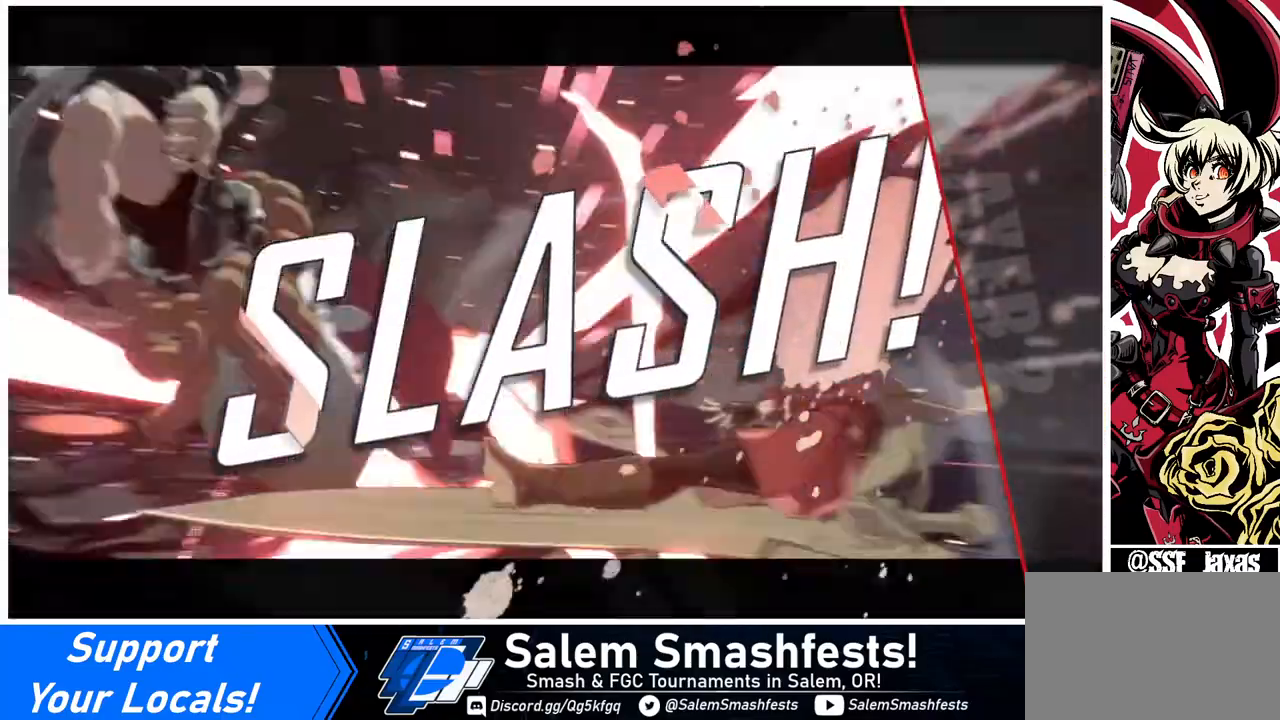
{"buttons": [], "events": []}
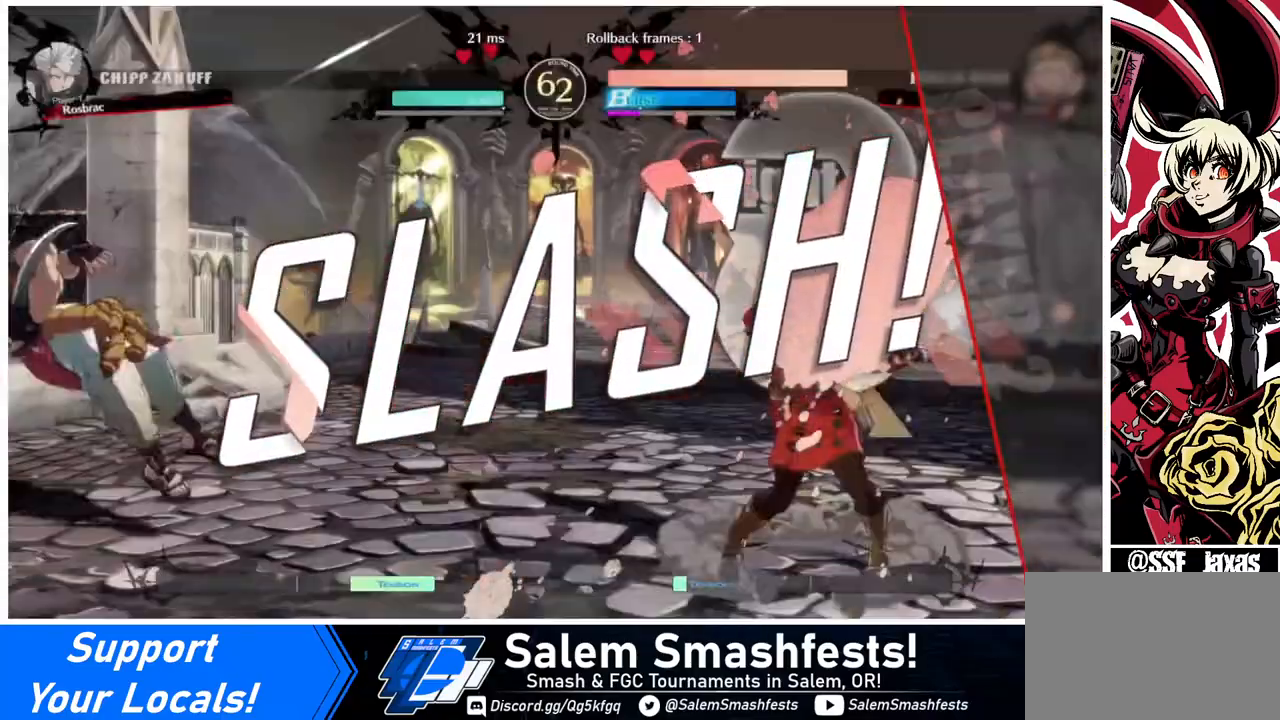
{"buttons": [], "events": []}
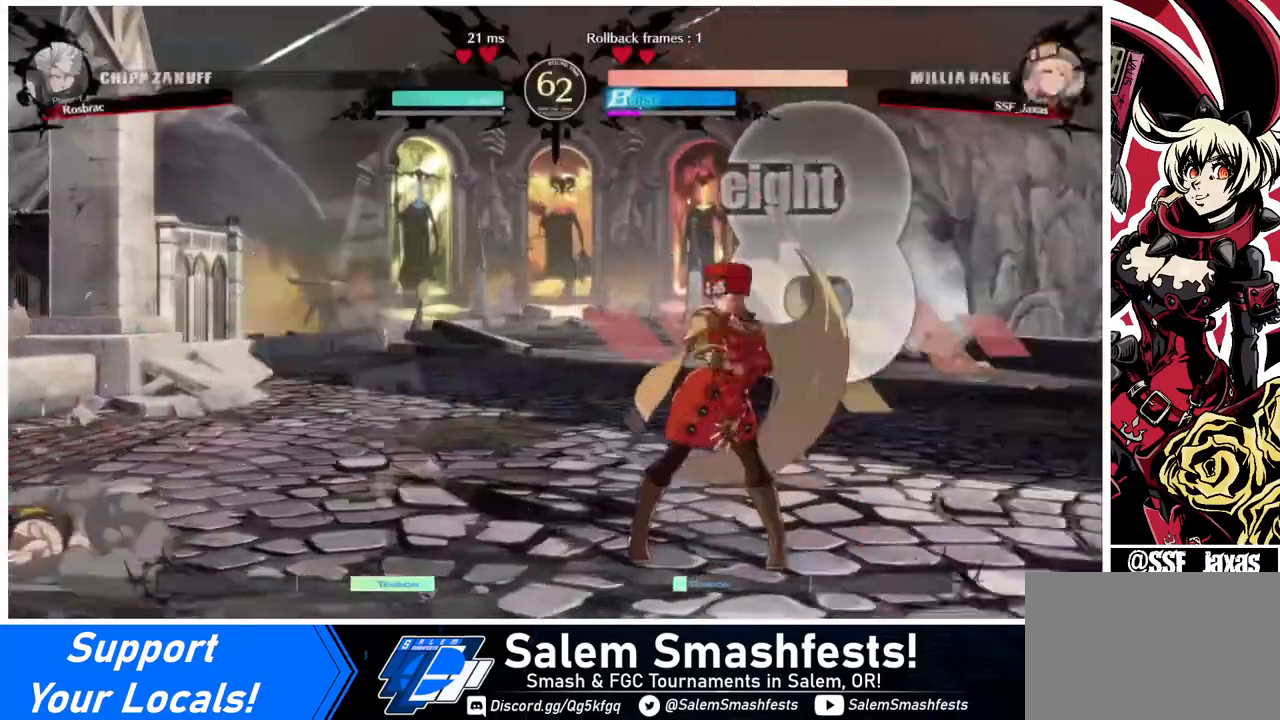
{"buttons": [], "events": []}